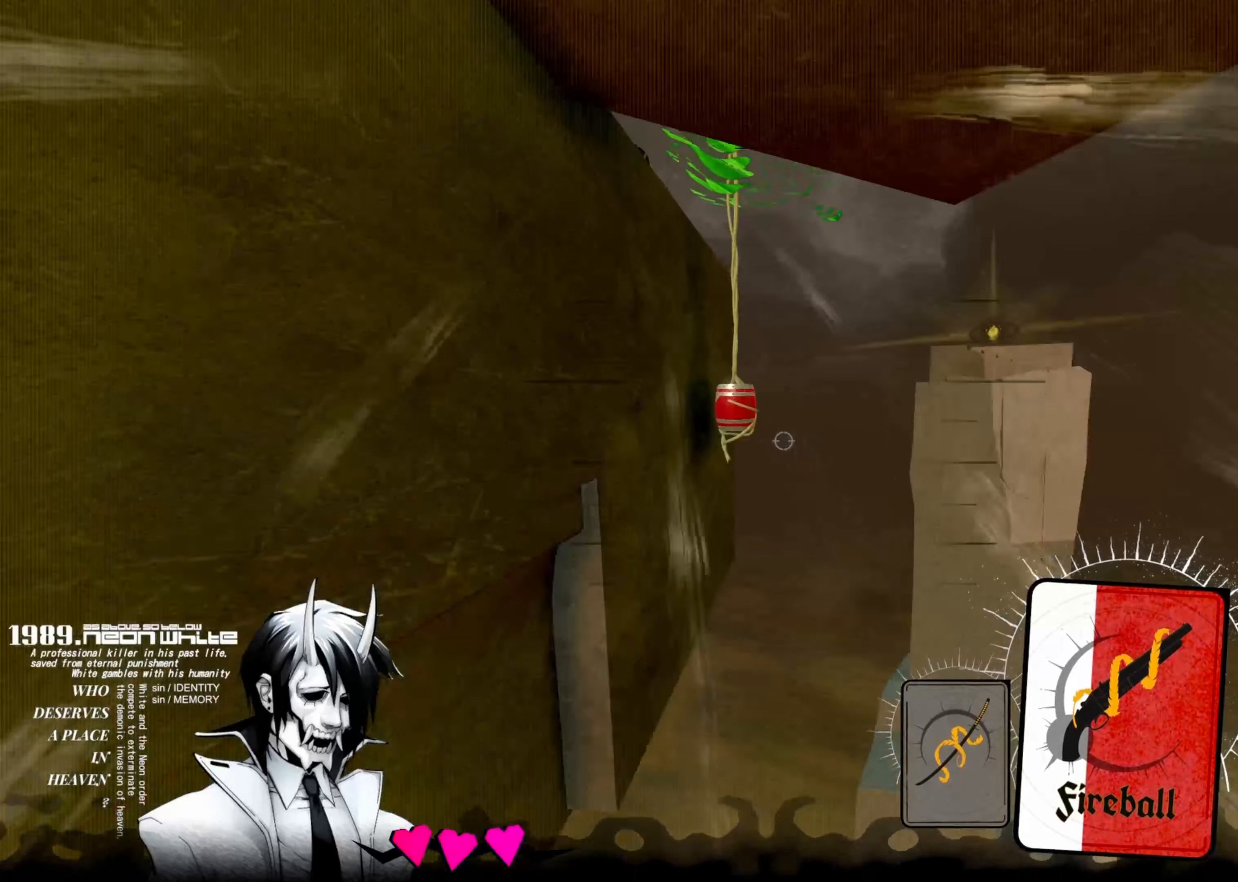
Gameplay with keyboard; each line is a JSON object with the keys held at the frame after it. "events" lists presses ("down") and releases ("up") of "down", "left", "right", "space", "tab" and "up" between this image and that frame as [ms after this image, input, new state], when the widget could be followed in between. No other keys are recorded. Mouse input is not recorded. Not read: other_keys.
{"keys": ["up"], "events": []}
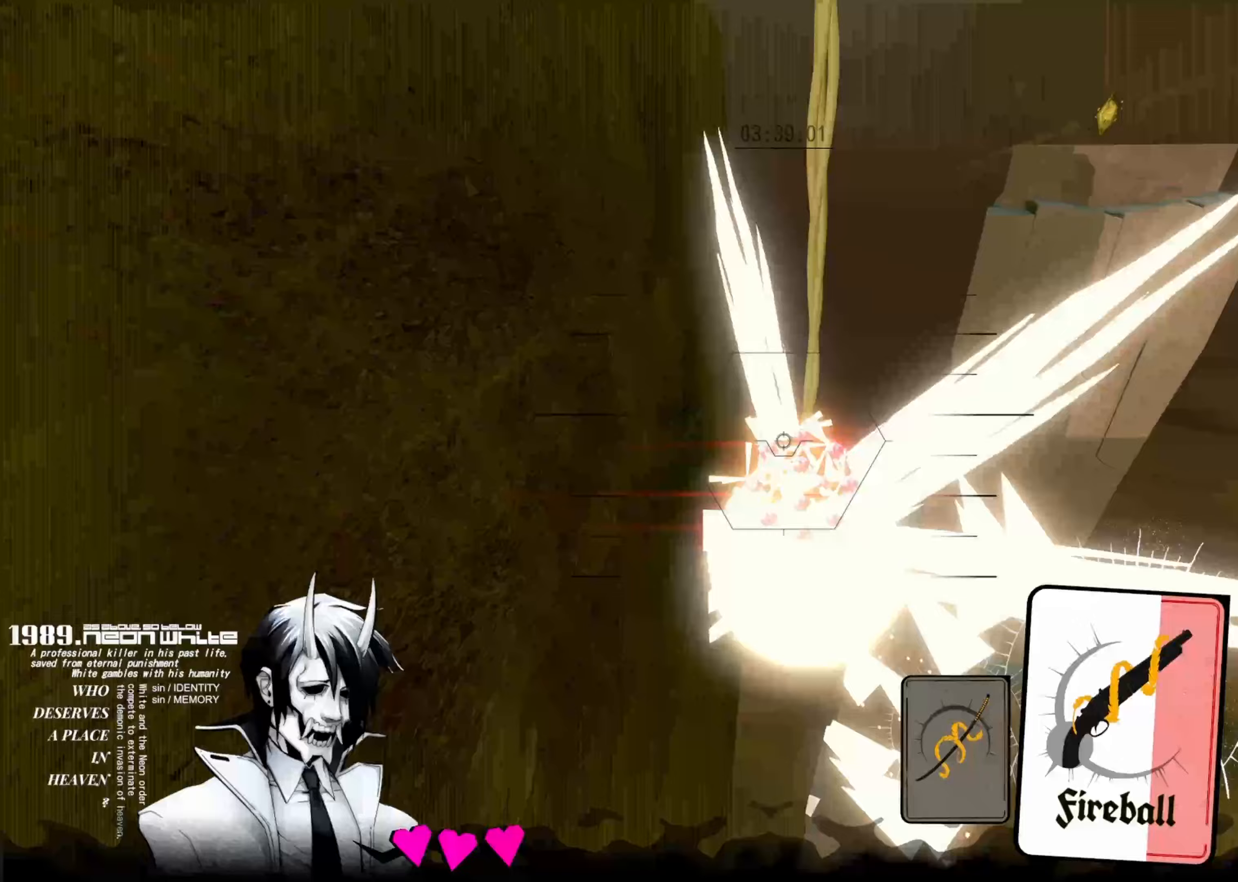
{"keys": ["up"]}
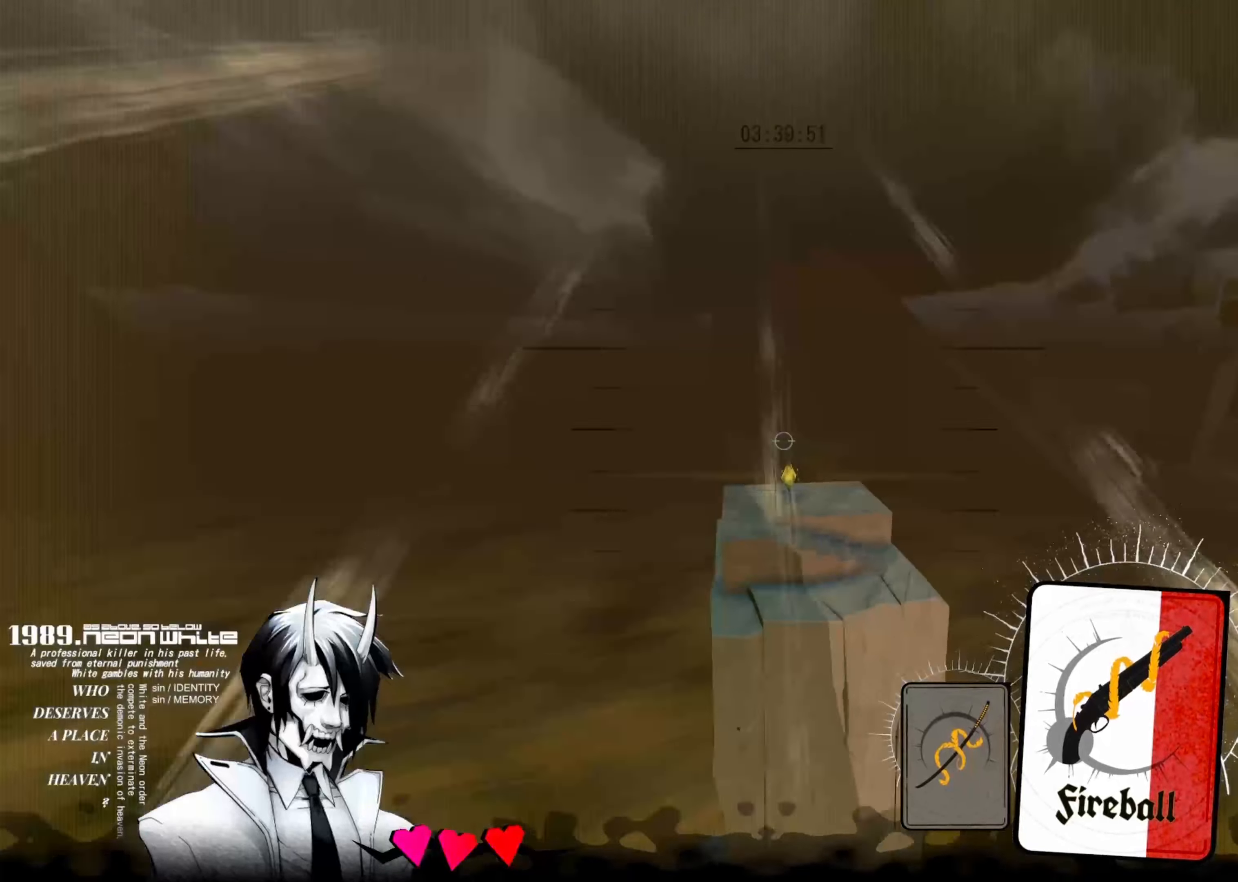
{"keys": ["up"], "events": []}
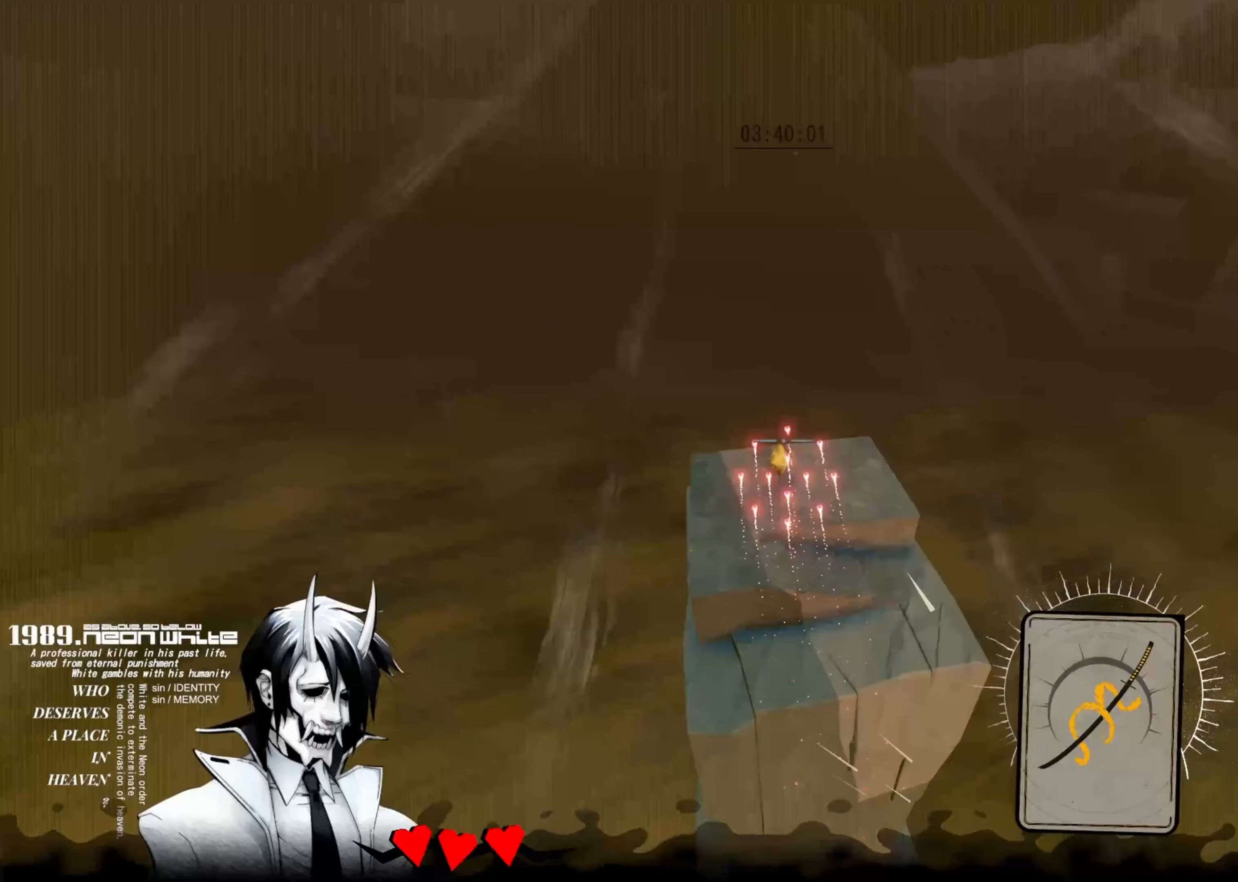
{"keys": ["up"], "events": []}
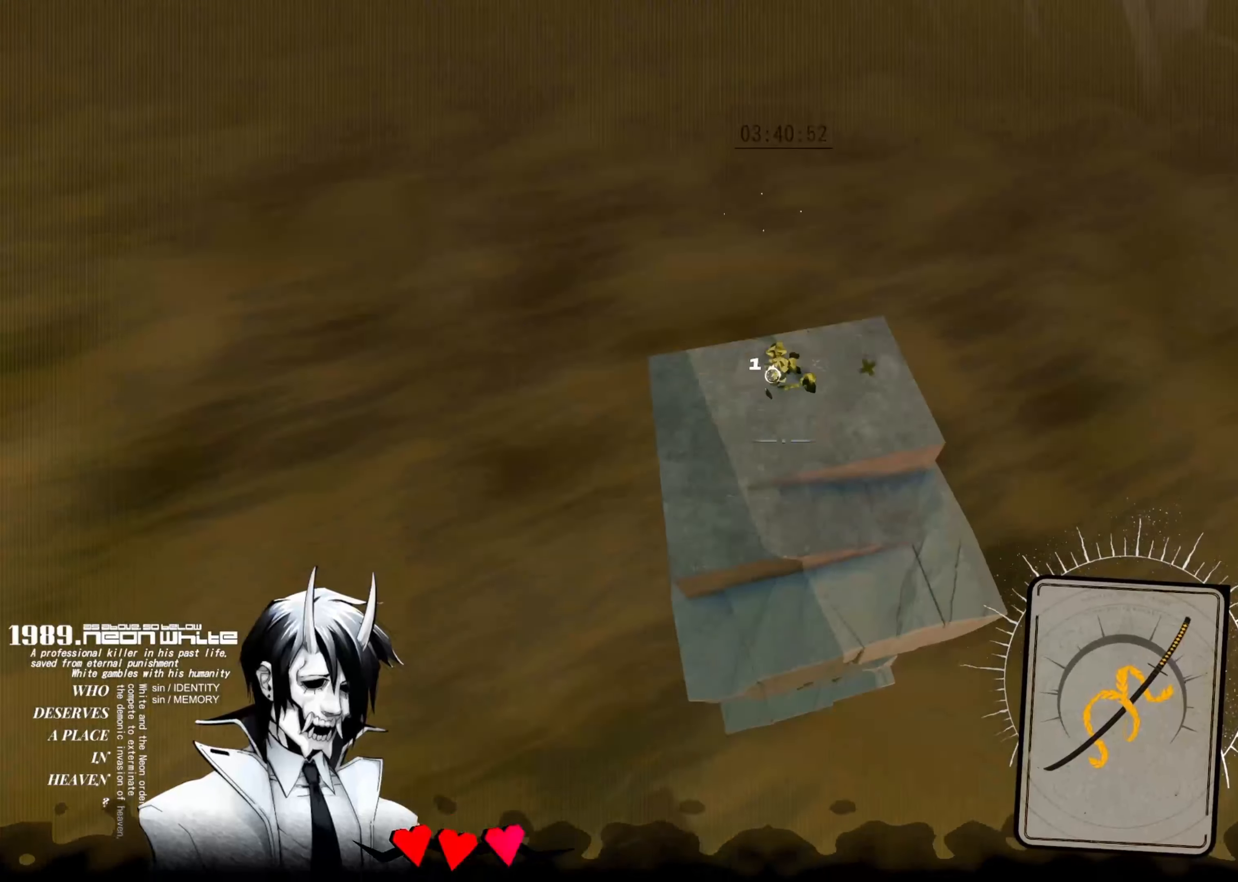
{"keys": ["up"], "events": []}
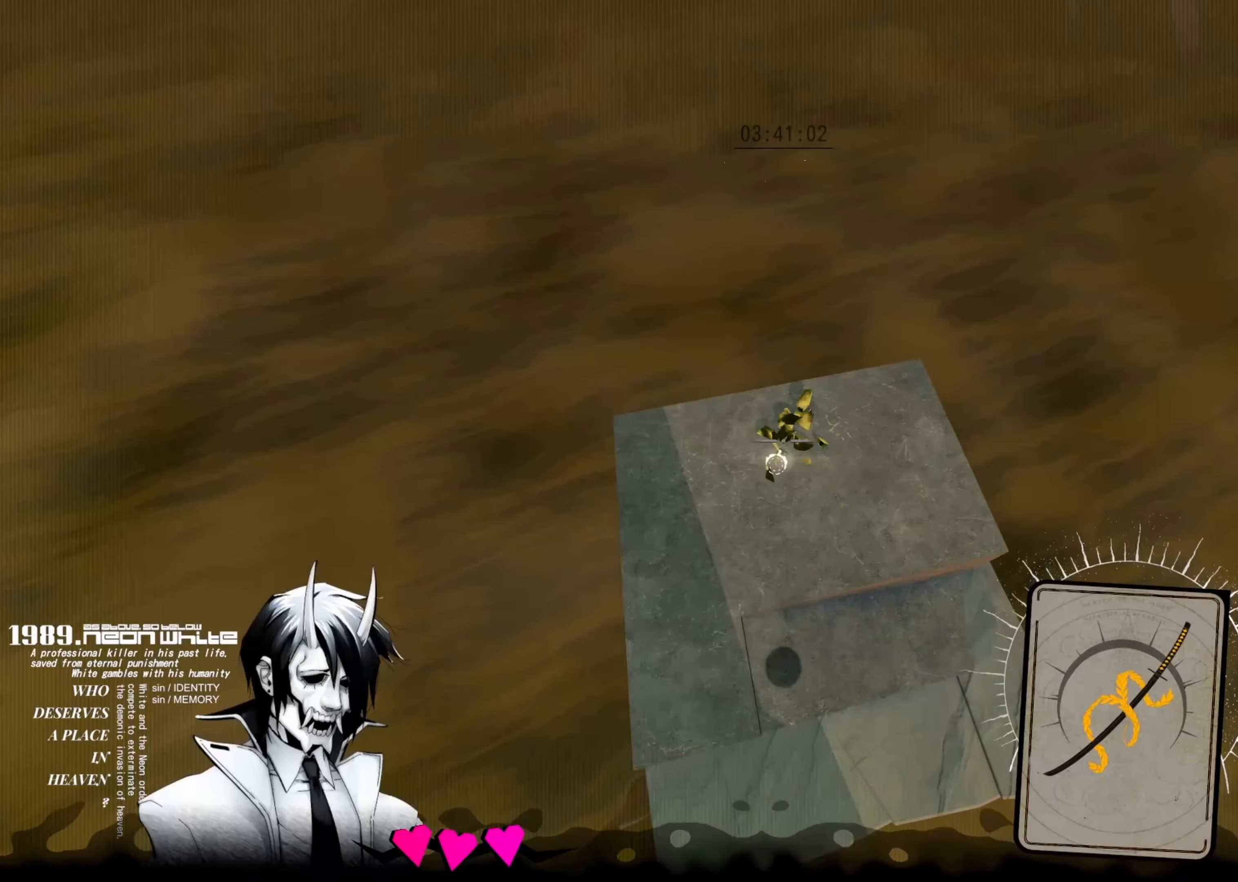
{"keys": [], "events": [[467, "up", "up"]]}